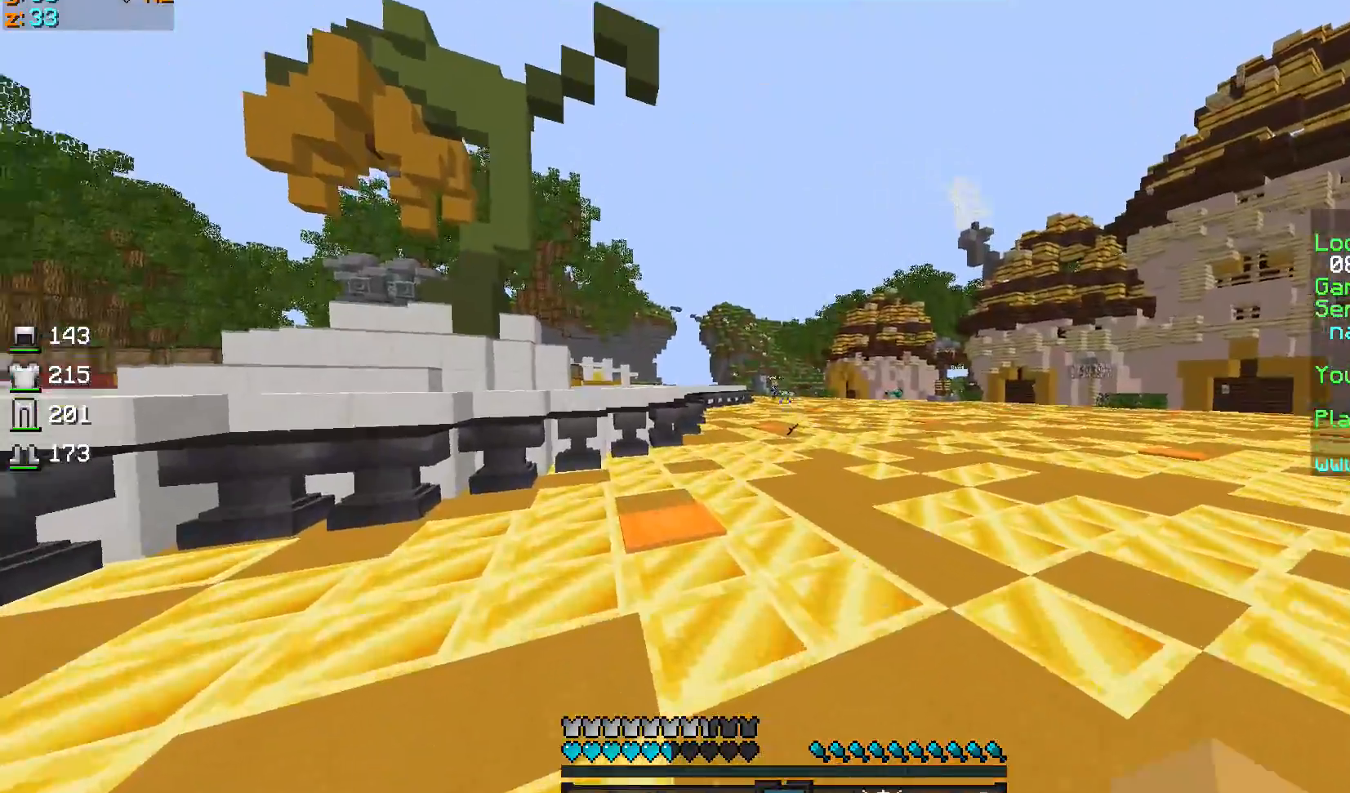
Gameplay with keyboard and mouse; each line is a JSON object with the keys and mouse buttons held at the frame after it. "events" lists presses ("down") and releases ("up") of "a", "d", "s", "sprint", "w", "mouse_left" and "mouse_right" between this image and that frame as [ms after this image, input, new state], when the widget could be followed in between. "mouse_left", "mouse_right" = the "left", "right" buttons of the "mouse" list. No other keys are recorded. Fast repeated clicks can show as one long hold. Mouse movement is not recorded. Key names are as the overlay labels them; some are game actions (e.g. jump) rather than physical keys.
{"keys": ["d", "sprint", "w"], "mouse": [], "events": [[133, "a", "up"], [300, "sprint", "down"], [500, "d", "down"]]}
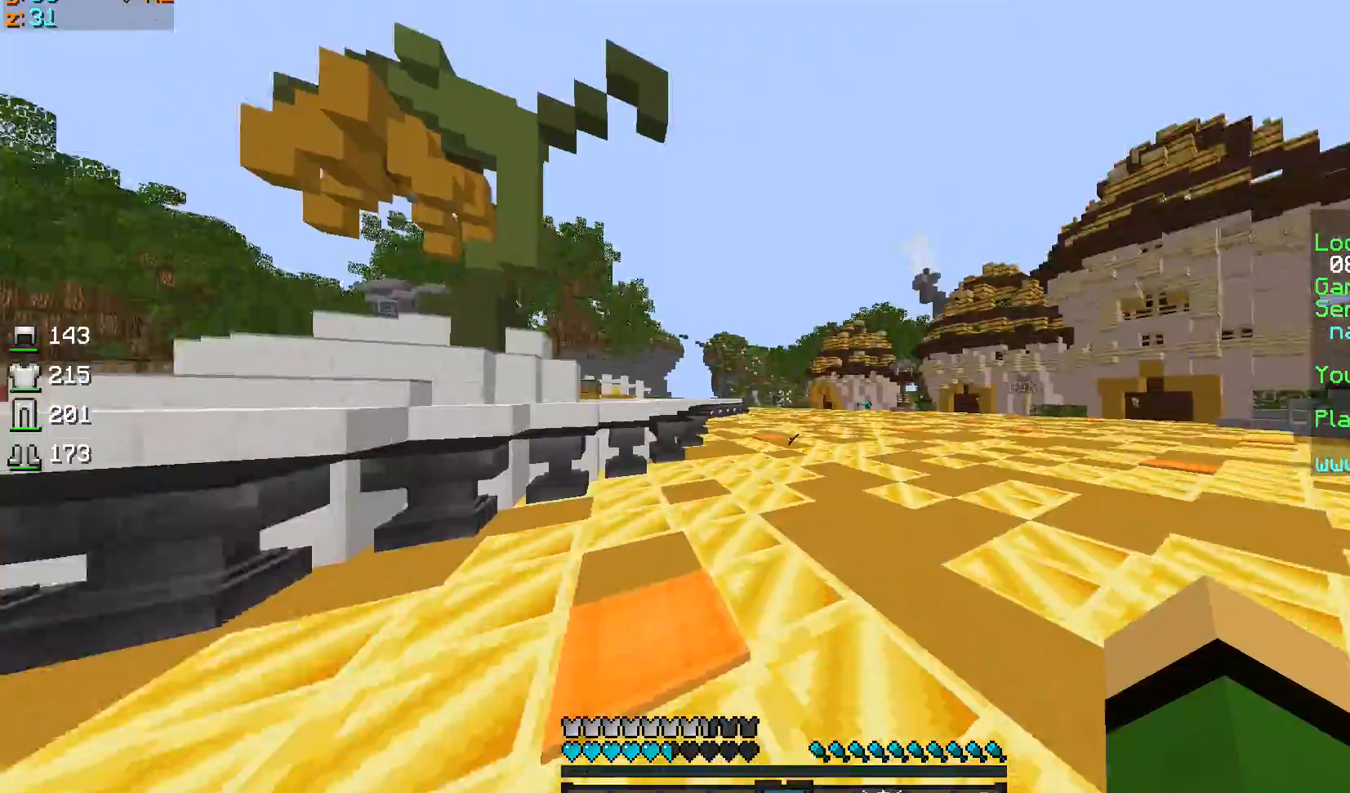
{"keys": ["d"], "mouse": [], "events": [[434, "sprint", "up"], [501, "w", "up"]]}
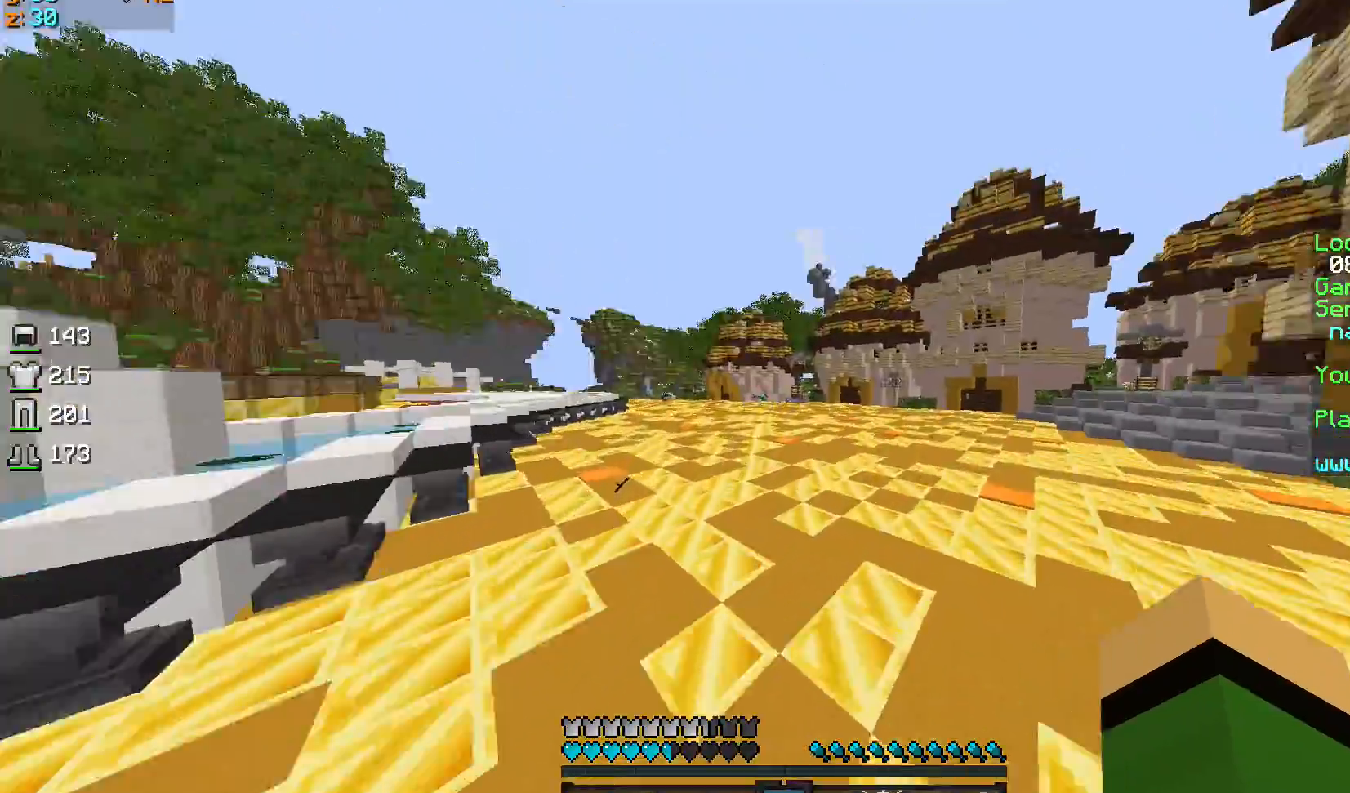
{"keys": ["d"], "mouse": [], "events": []}
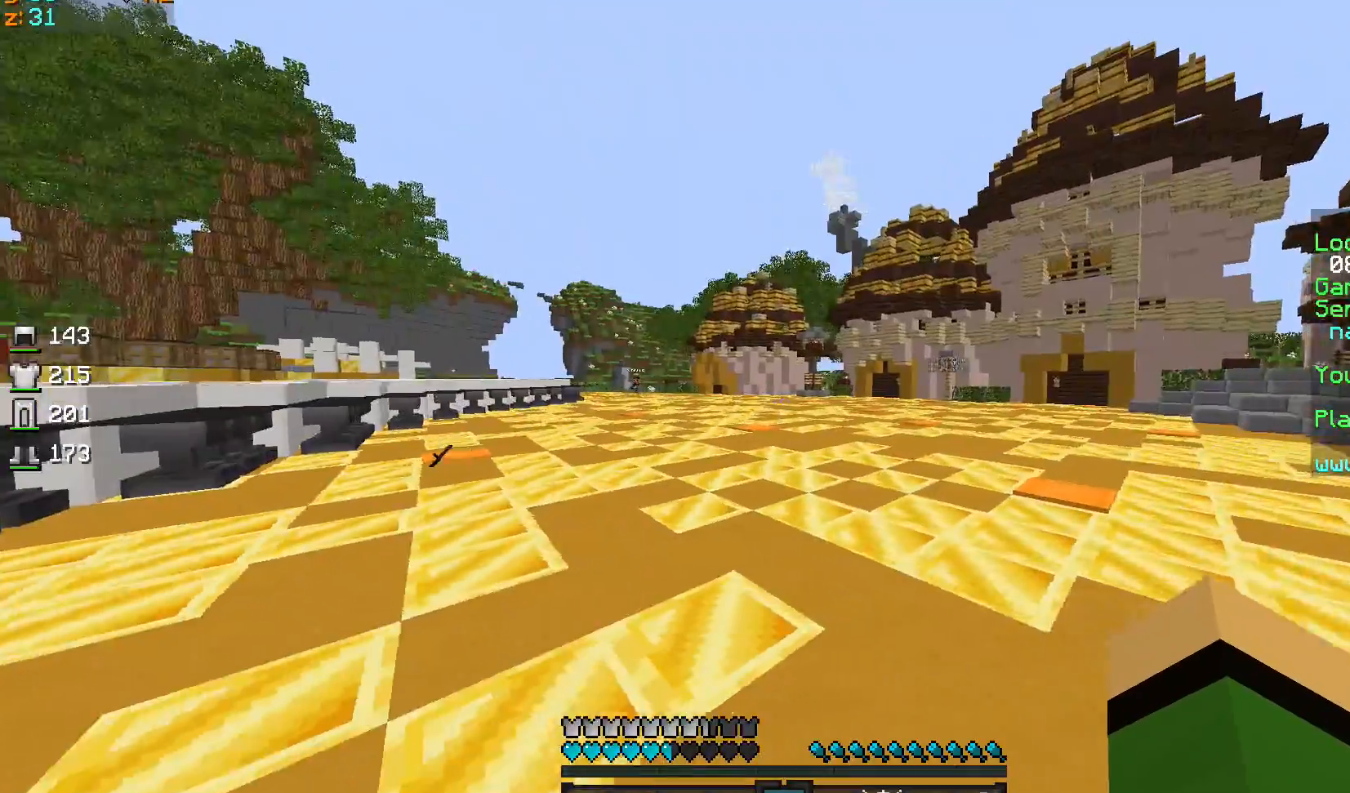
{"keys": ["d"], "mouse": [], "events": []}
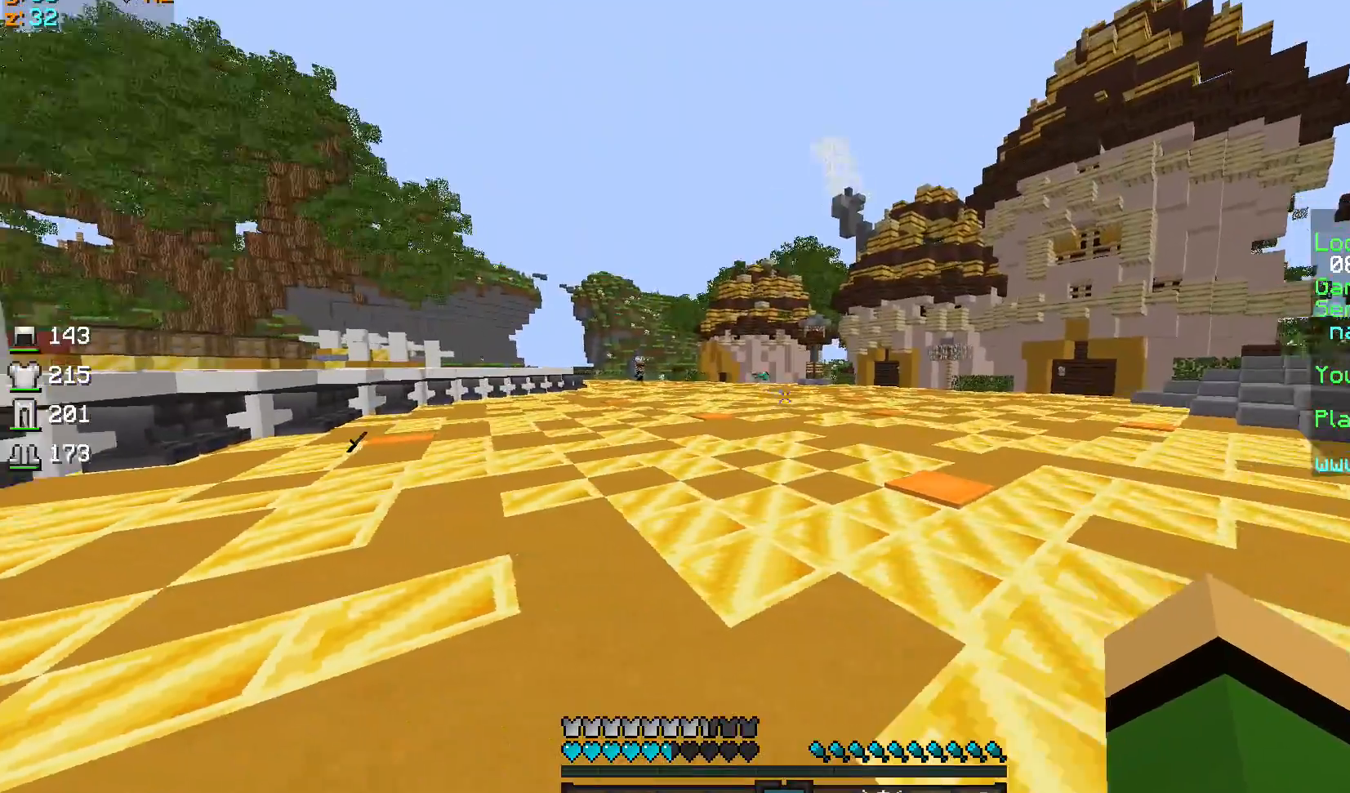
{"keys": [], "mouse": [], "events": [[300, "d", "up"]]}
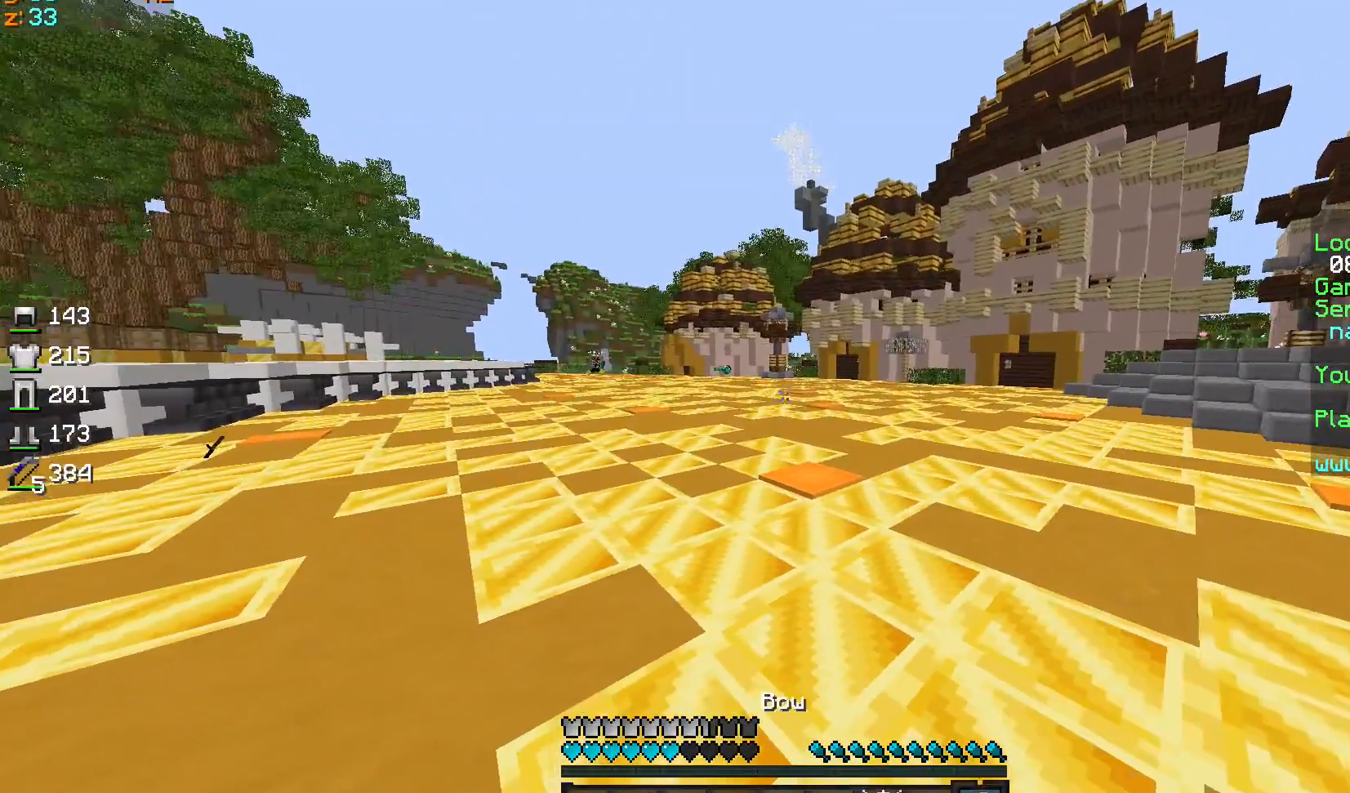
{"keys": [], "mouse": [], "events": []}
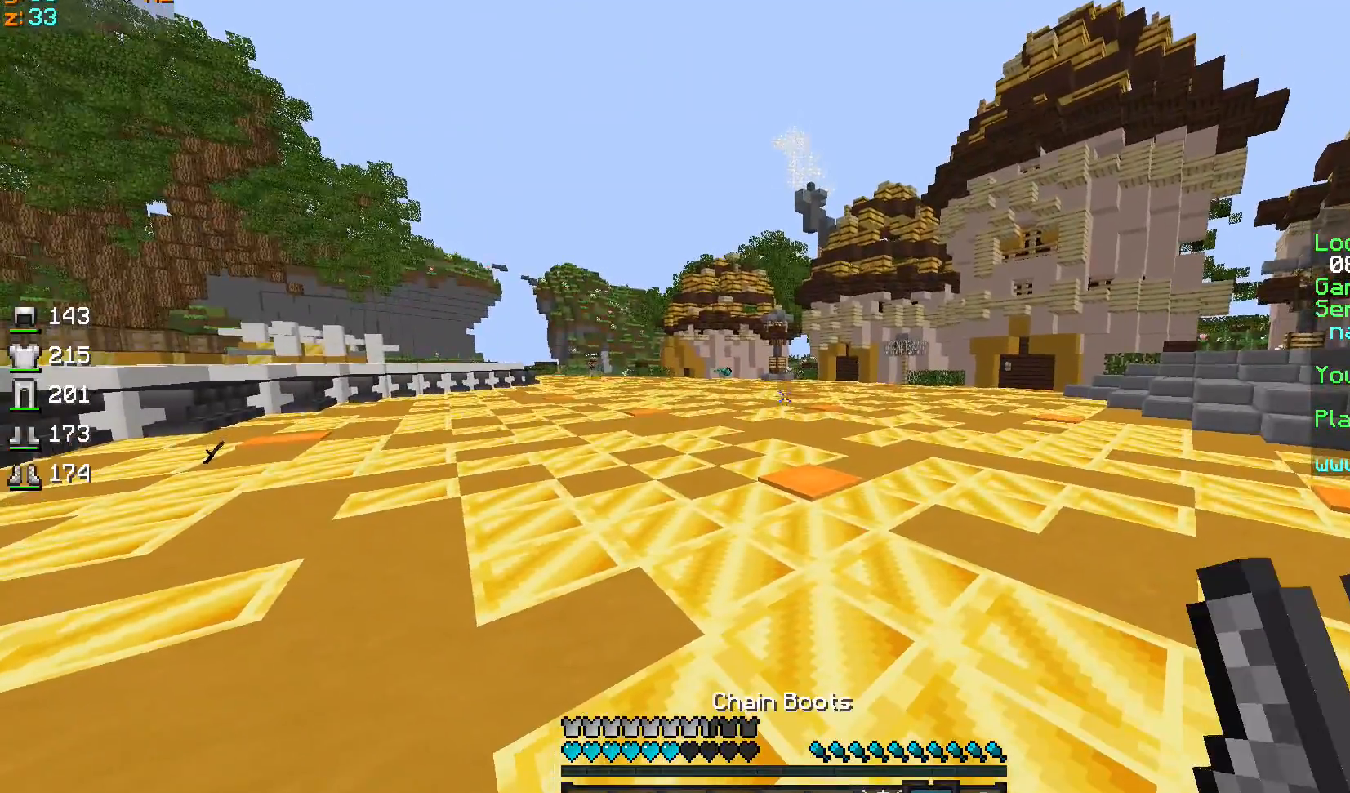
{"keys": ["a"], "mouse": [], "events": [[100, "s", "down"], [300, "a", "down"], [400, "s", "up"]]}
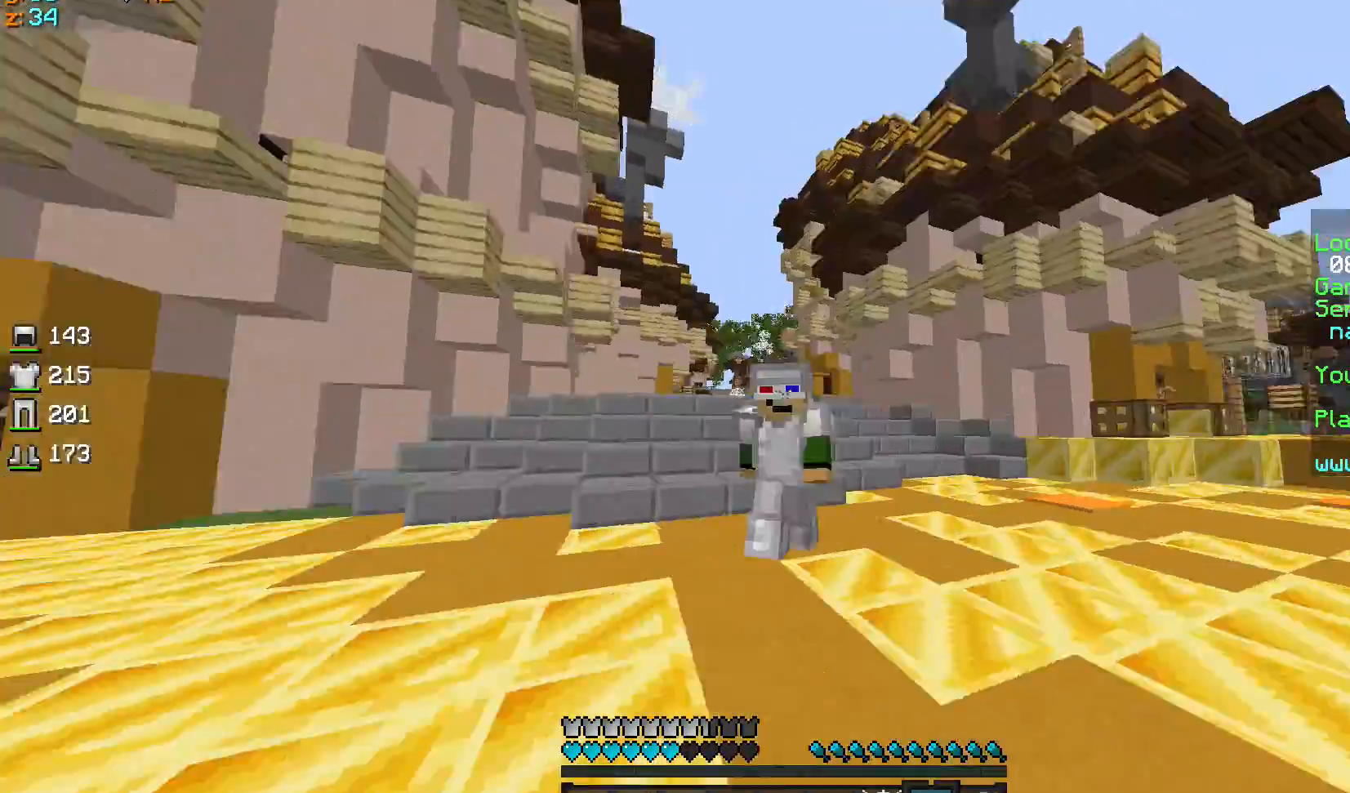
{"keys": ["a"], "mouse": [], "events": [[200, "w", "down"], [501, "w", "up"]]}
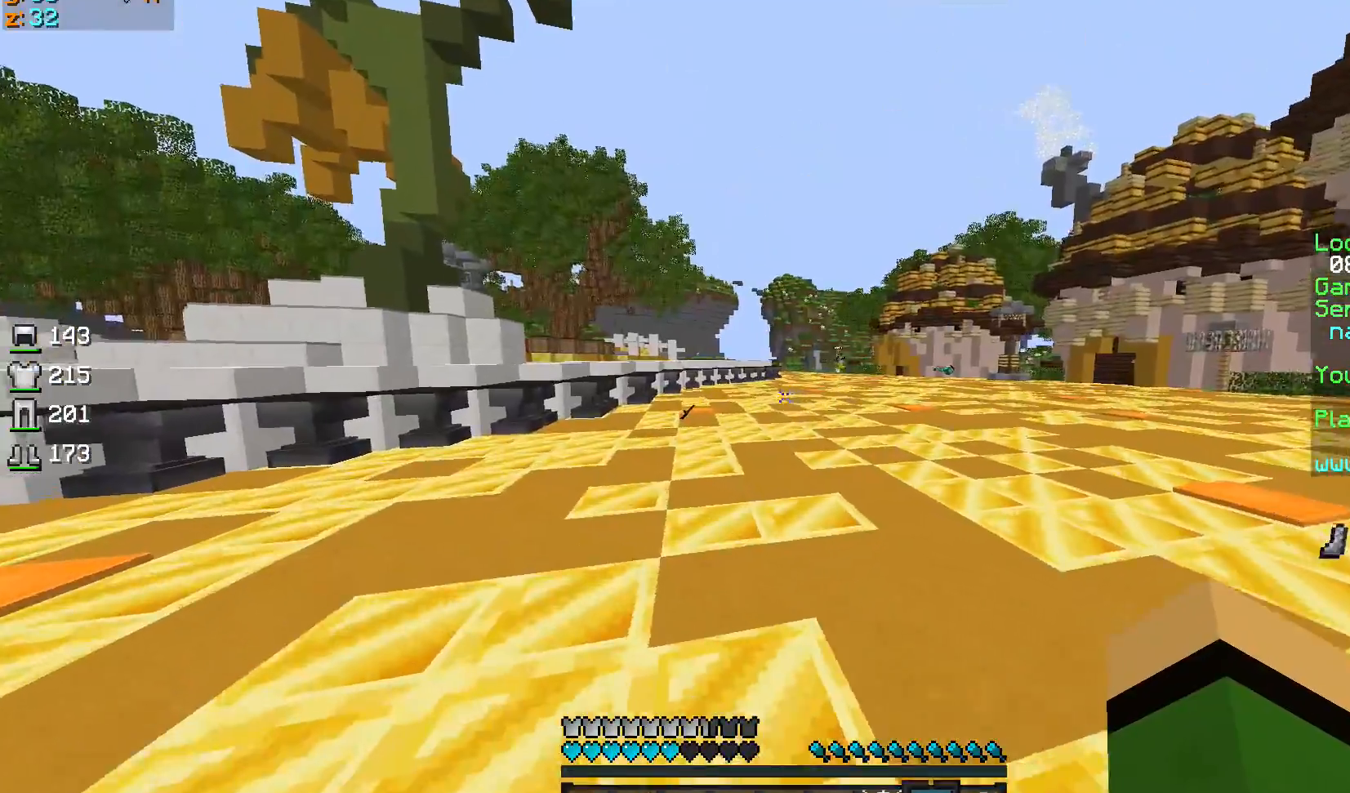
{"keys": ["a"], "mouse": [], "events": []}
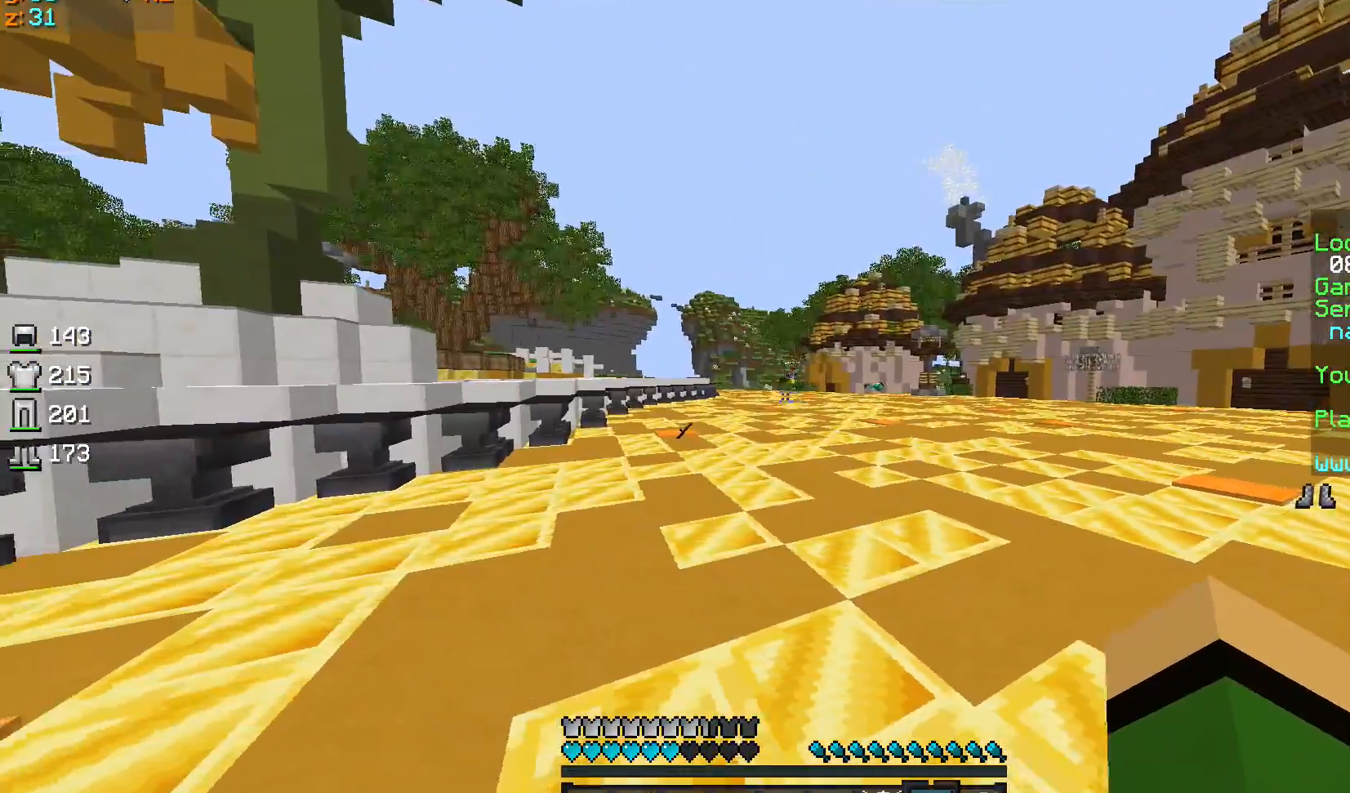
{"keys": [], "mouse": [], "events": [[267, "a", "up"]]}
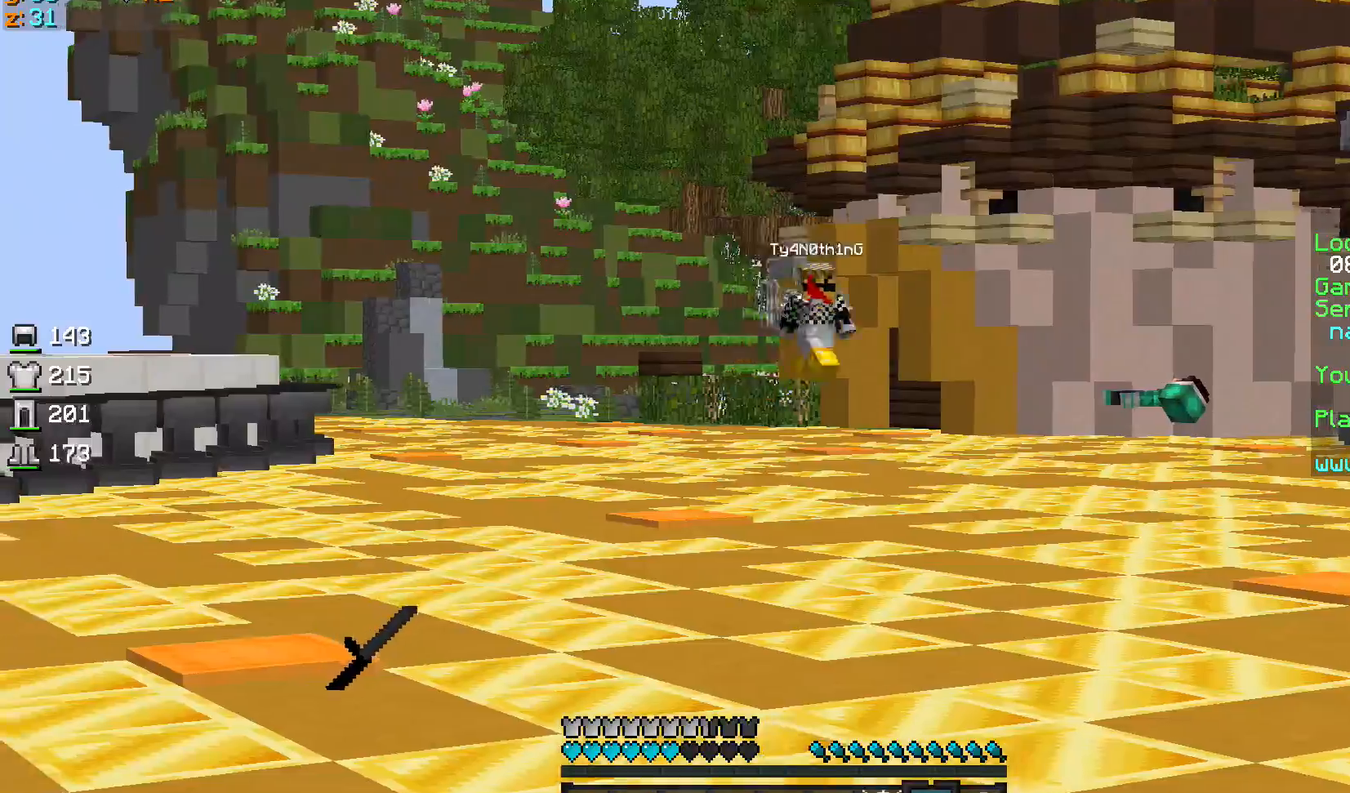
{"keys": ["sprint", "w"], "mouse": [], "events": [[200, "sprint", "down"], [200, "w", "down"], [467, "sprint", "up"], [500, "sprint", "down"]]}
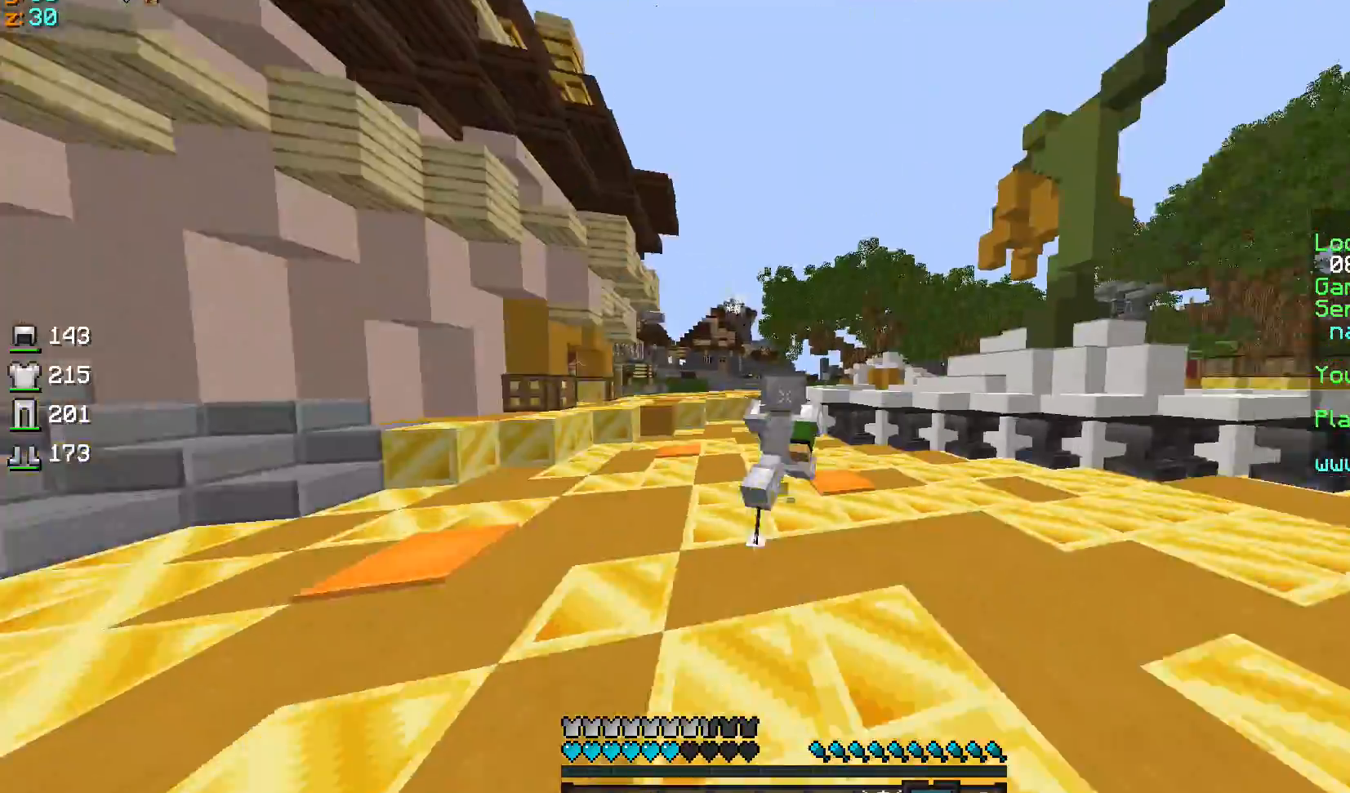
{"keys": ["sprint", "w"], "mouse": [], "events": [[167, "sprint", "up"], [267, "a", "down"], [400, "a", "up"], [501, "sprint", "down"]]}
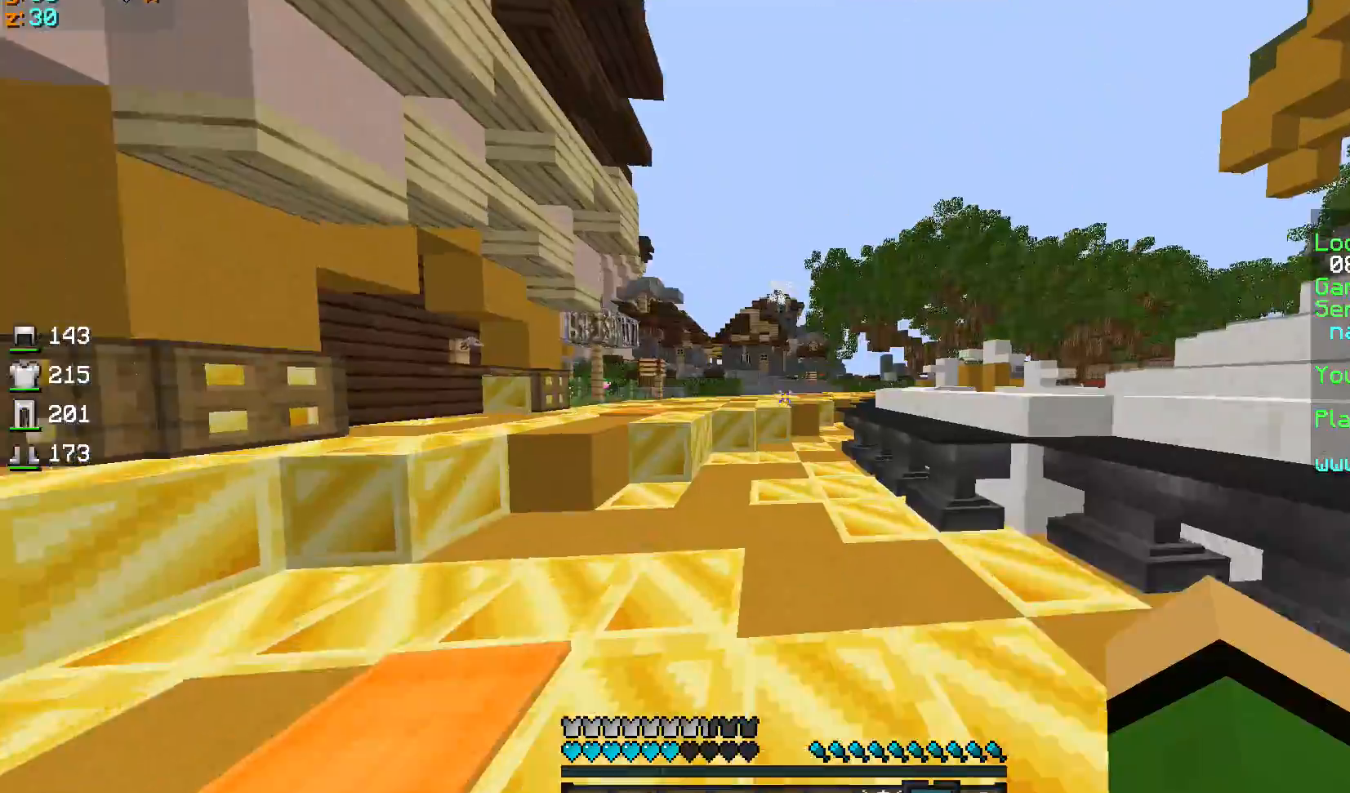
{"keys": ["sprint", "w"], "mouse": [], "events": [[200, "mouse_left", "down"], [200, "sprint", "up"], [300, "a", "down"], [300, "mouse_left", "up"], [400, "a", "up"], [500, "sprint", "down"]]}
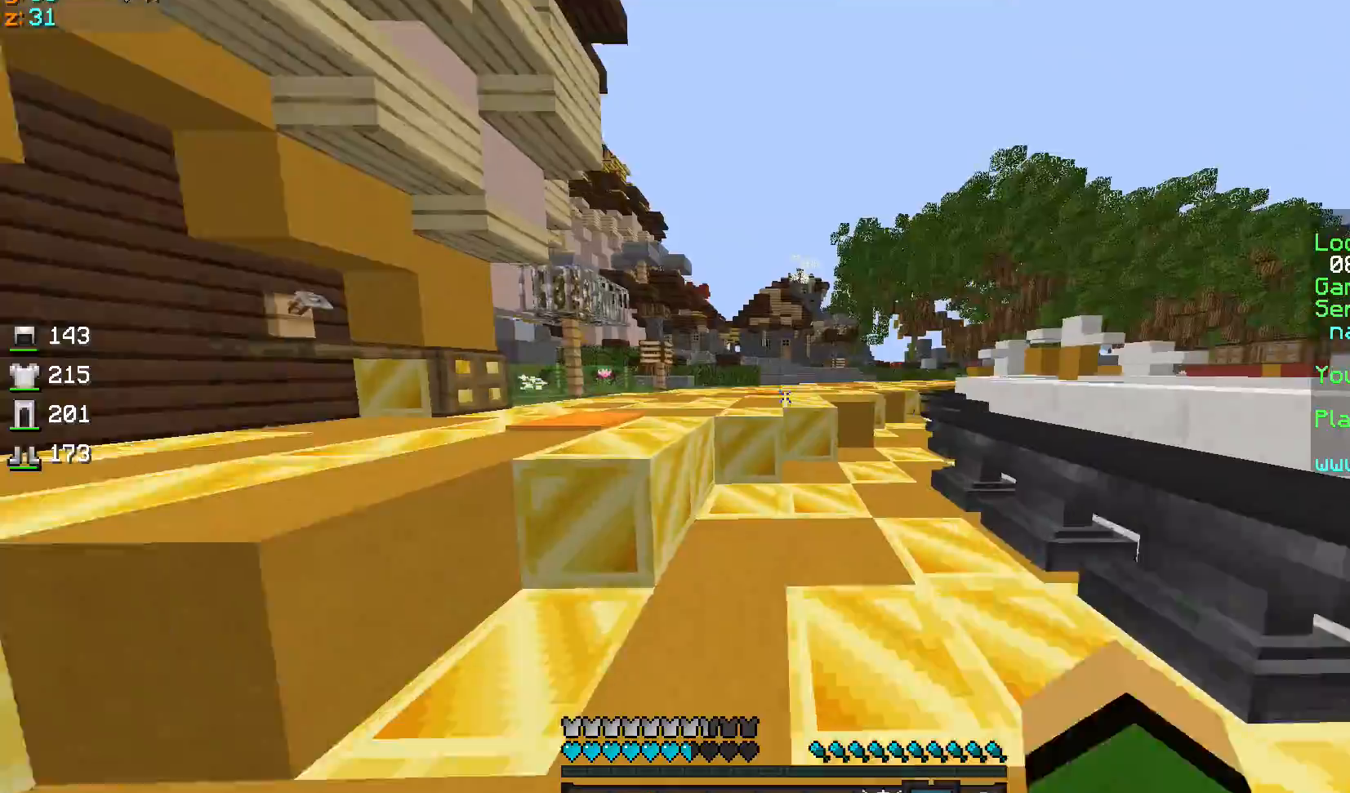
{"keys": ["d", "sprint", "w"], "mouse": [], "events": [[501, "d", "down"]]}
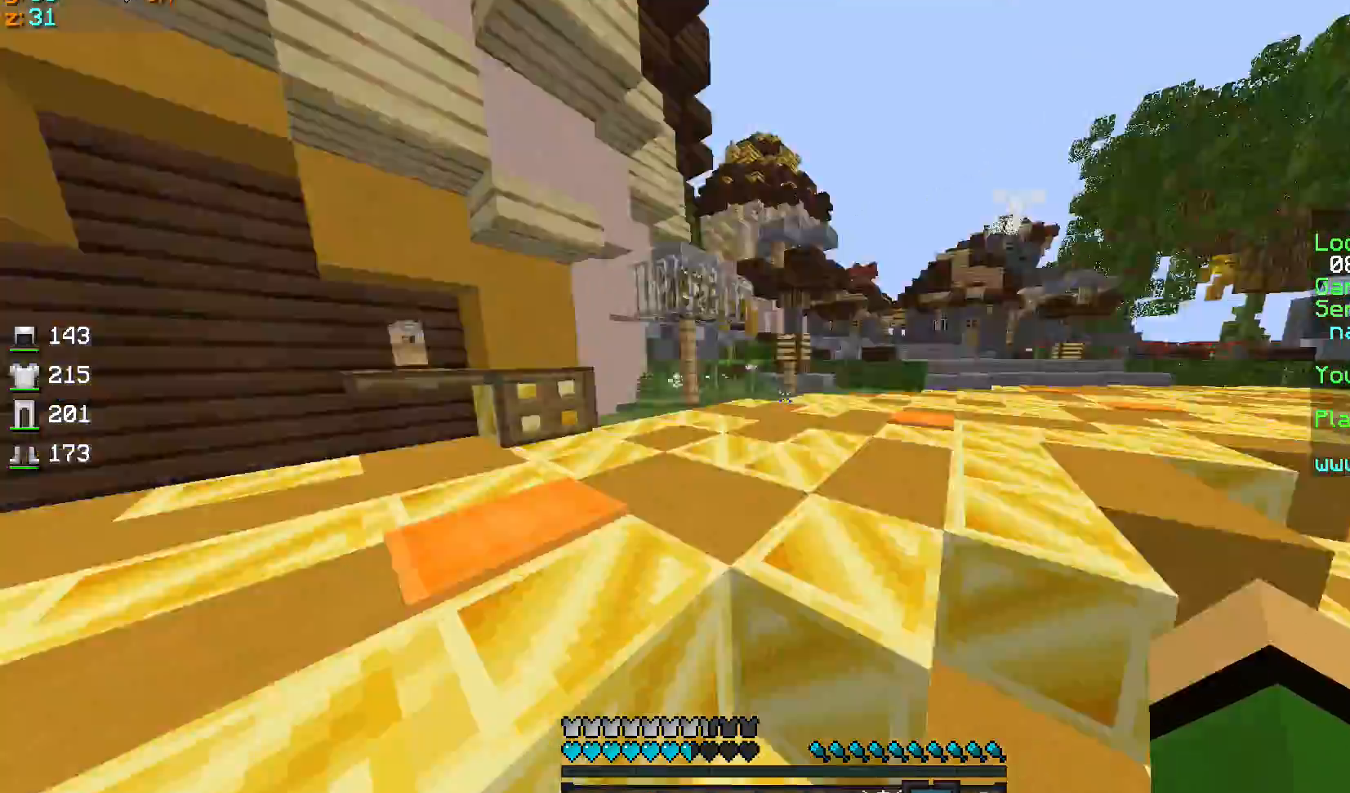
{"keys": ["a", "d", "s"], "mouse": [], "events": [[66, "sprint", "up"], [66, "w", "up"], [133, "s", "down"], [200, "a", "down"]]}
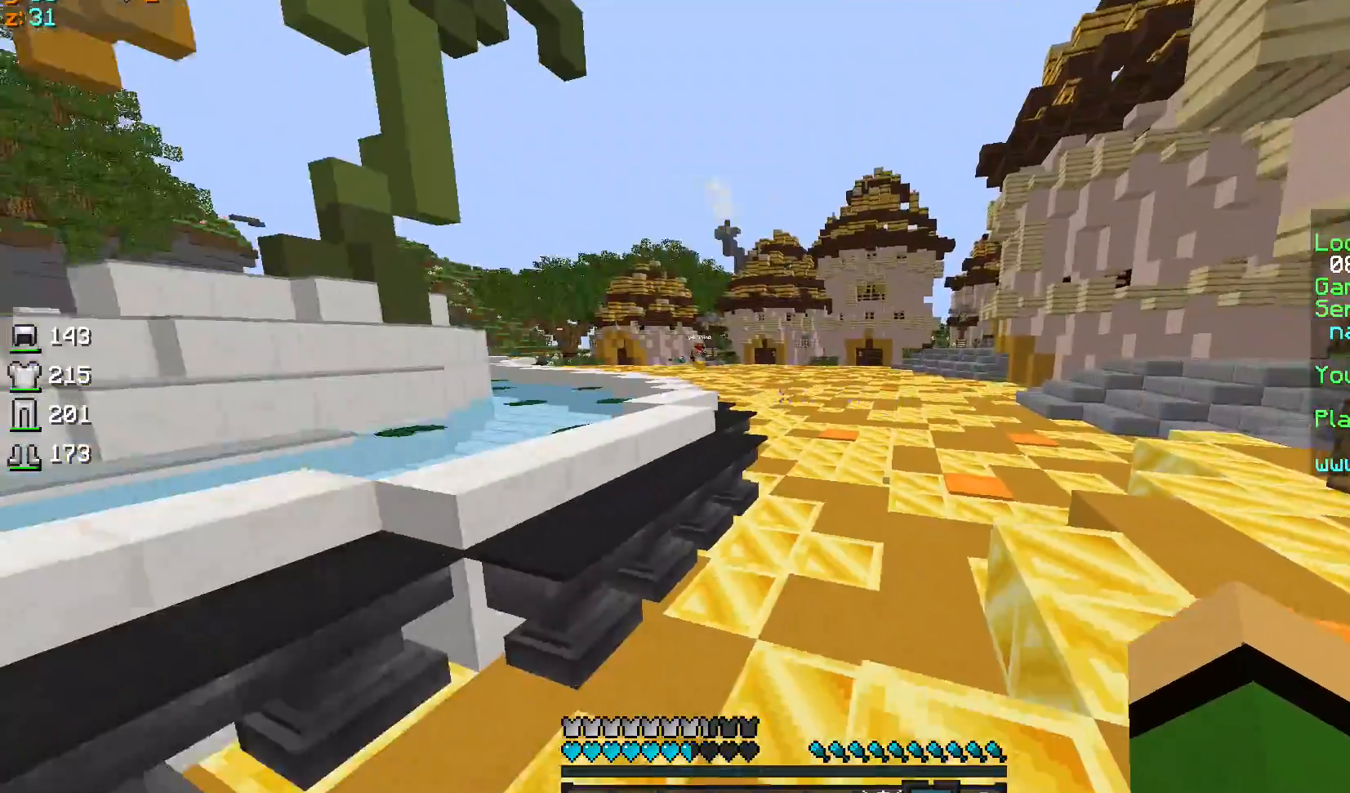
{"keys": ["a", "d", "s"], "mouse": [], "events": []}
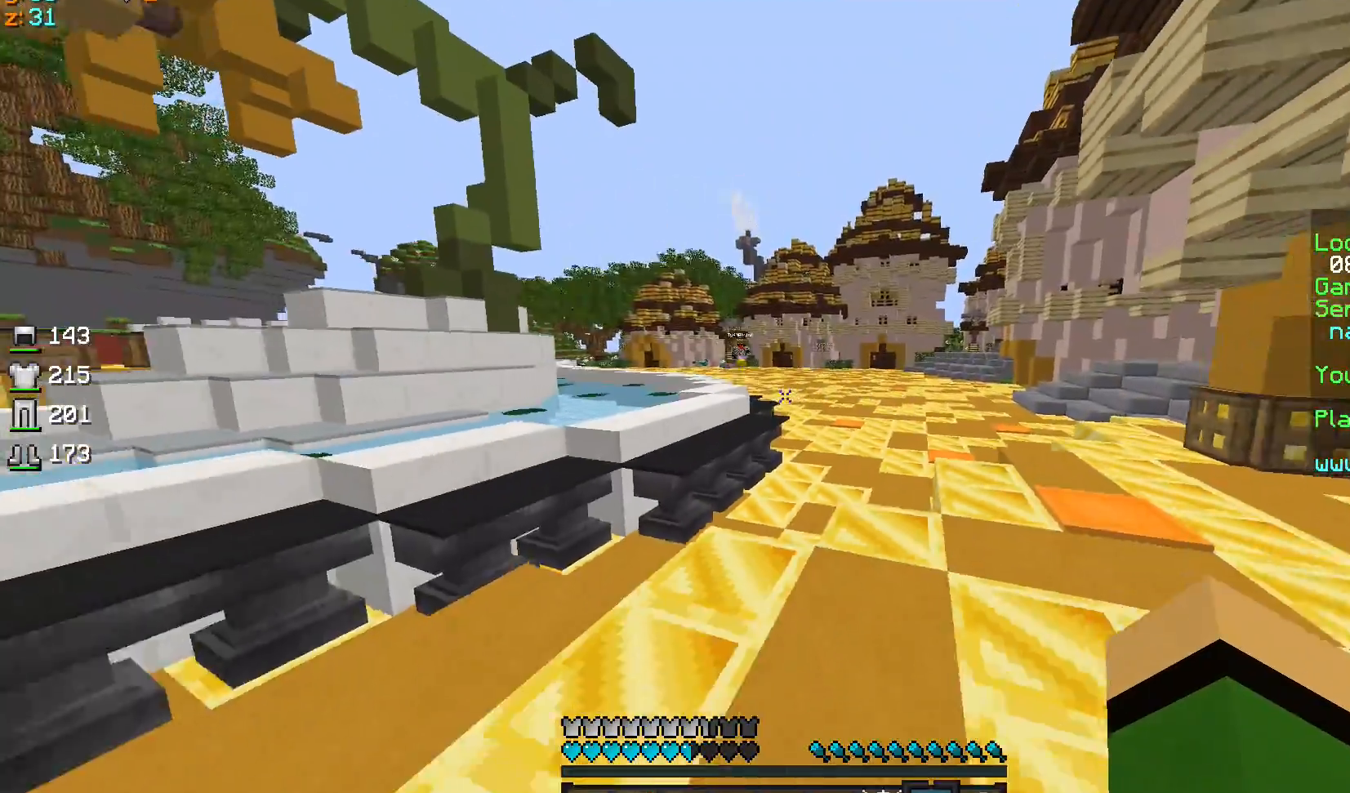
{"keys": ["a", "s"], "mouse": [], "events": [[100, "d", "up"]]}
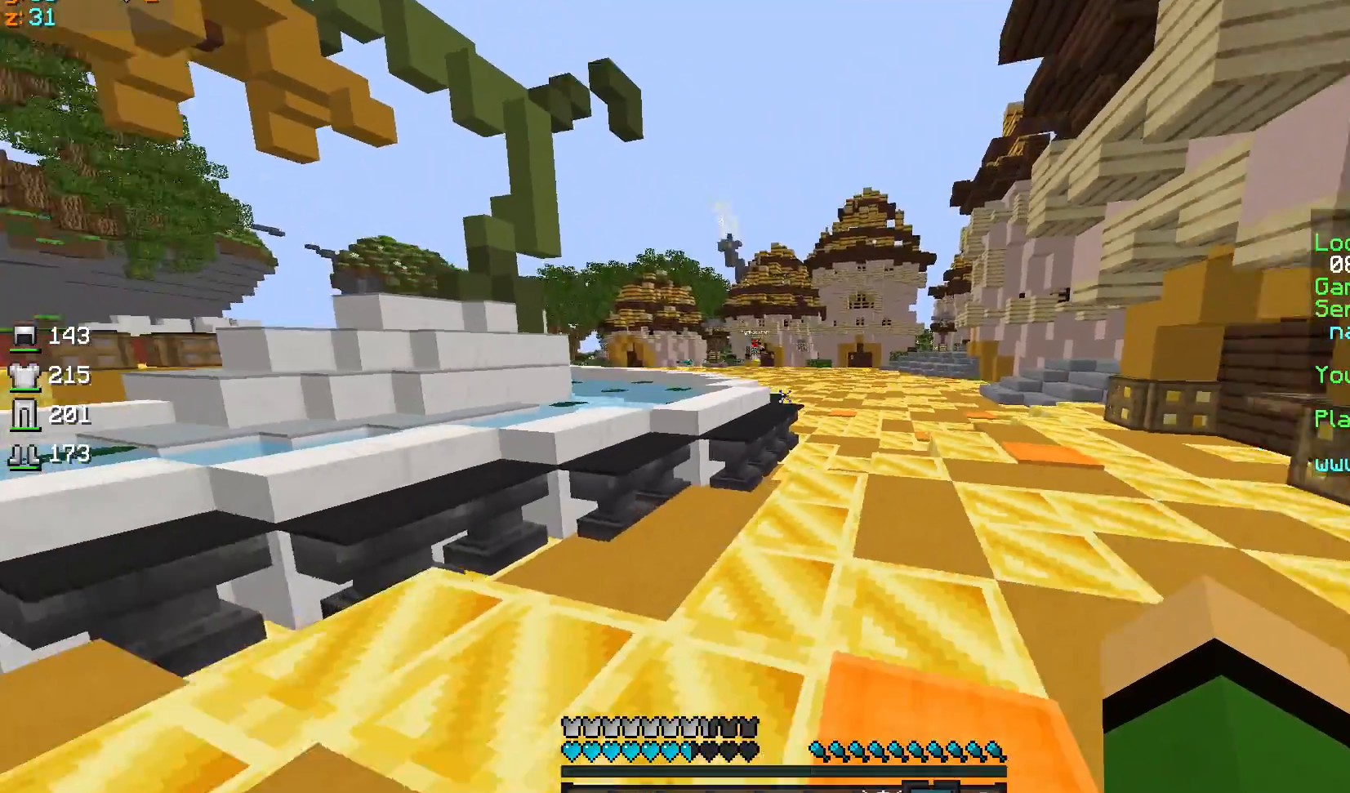
{"keys": ["a", "s"], "mouse": ["left", "right"], "events": [[33, "a", "up"], [233, "a", "down"], [467, "mouse_left", "down"], [467, "mouse_right", "down"]]}
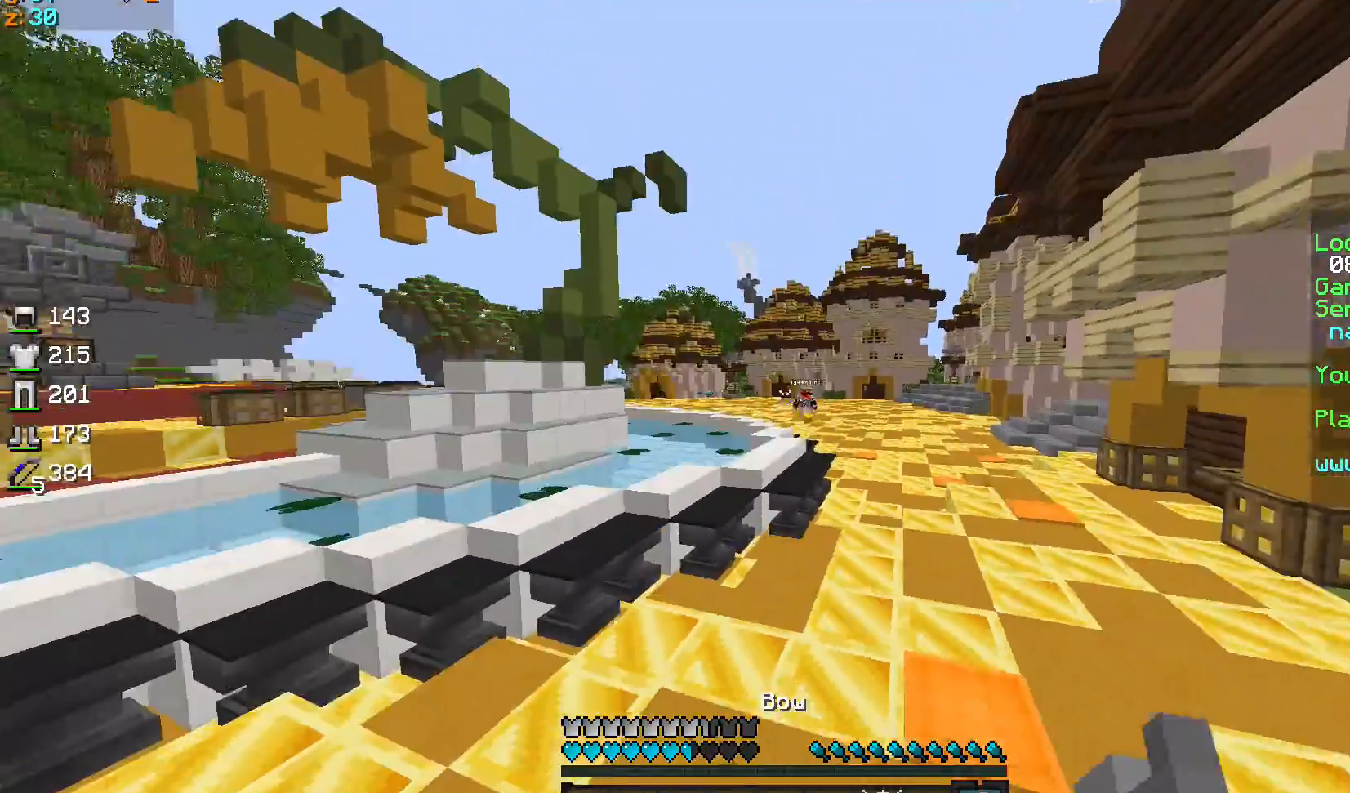
{"keys": ["d", "sprint", "w"], "mouse": ["left", "right"], "events": [[134, "d", "down"], [234, "a", "up"], [234, "s", "up"], [334, "sprint", "down"], [334, "w", "down"]]}